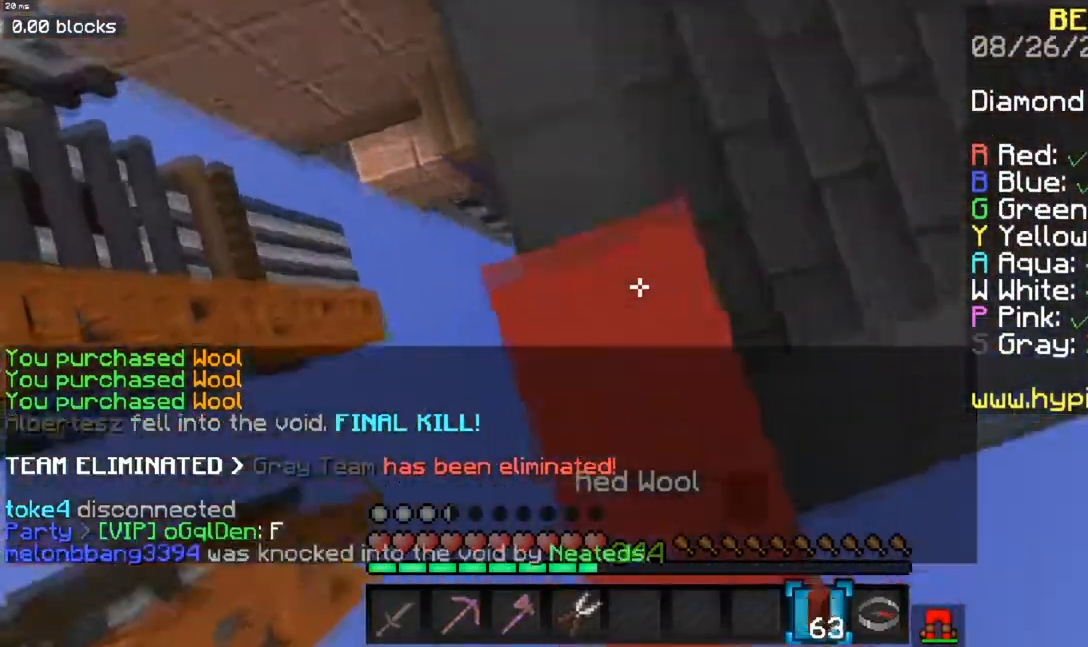
Gameplay with keyboard and mouse; each line is a JSON object with the keys and mouse buttons held at the frame after it. "events" lists presses ("down") and releases ("up") of "a", "d", "s", "space", "w", "mouse_left" and "mouse_right" between this image and that frame as [ms after this image, input, new state], when the widget could be followed in between. "mouse_left", "mouse_right" = the "left", "right" buttons of the "mouse" list. No other keys are recorded. Fast repeated clicks can show as one long hold. Mouse movement is not recorded.
{"keys": ["w"], "mouse": [], "events": [[267, "space", "up"], [317, "mouse_right", "up"]]}
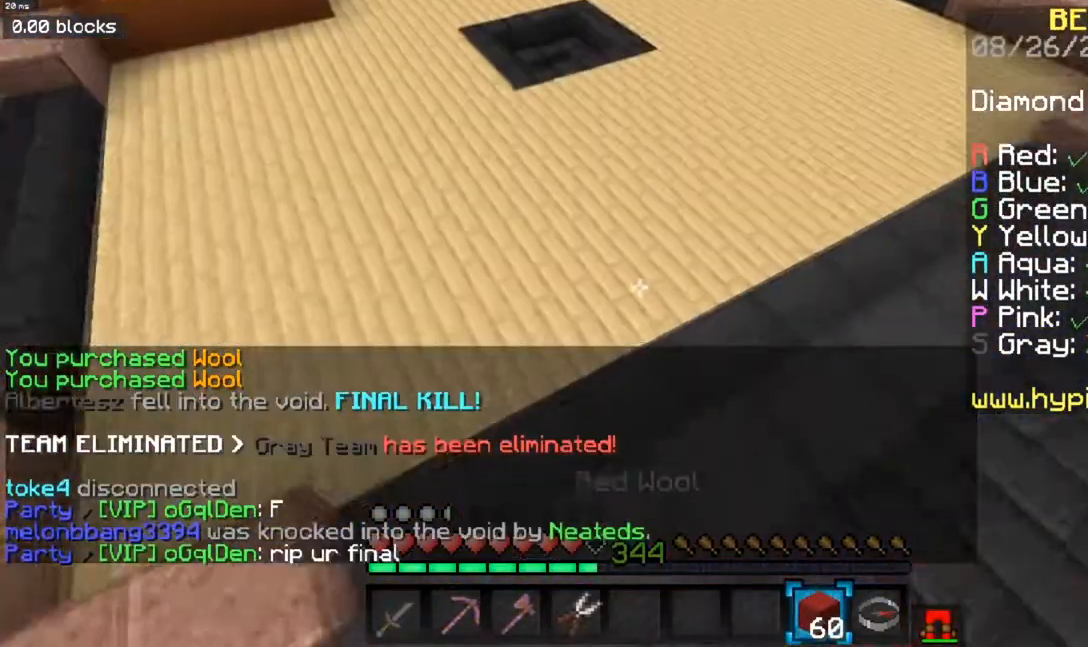
{"keys": ["space", "w"], "mouse": [], "events": [[217, "space", "down"]]}
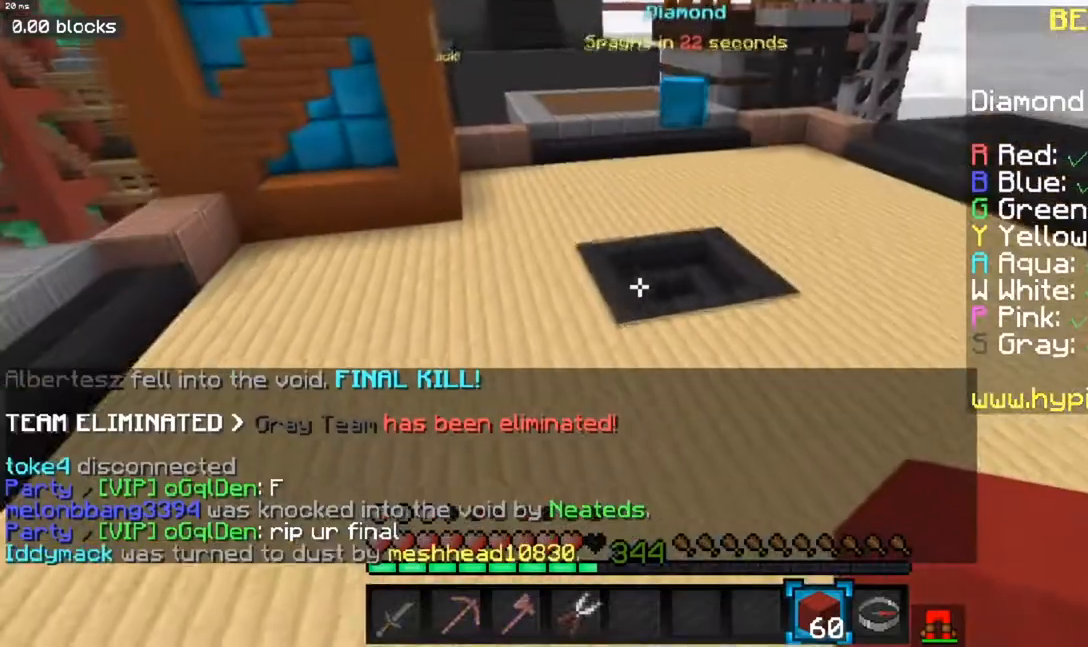
{"keys": ["space", "w"], "mouse": [], "events": [[150, "space", "up"], [334, "space", "down"]]}
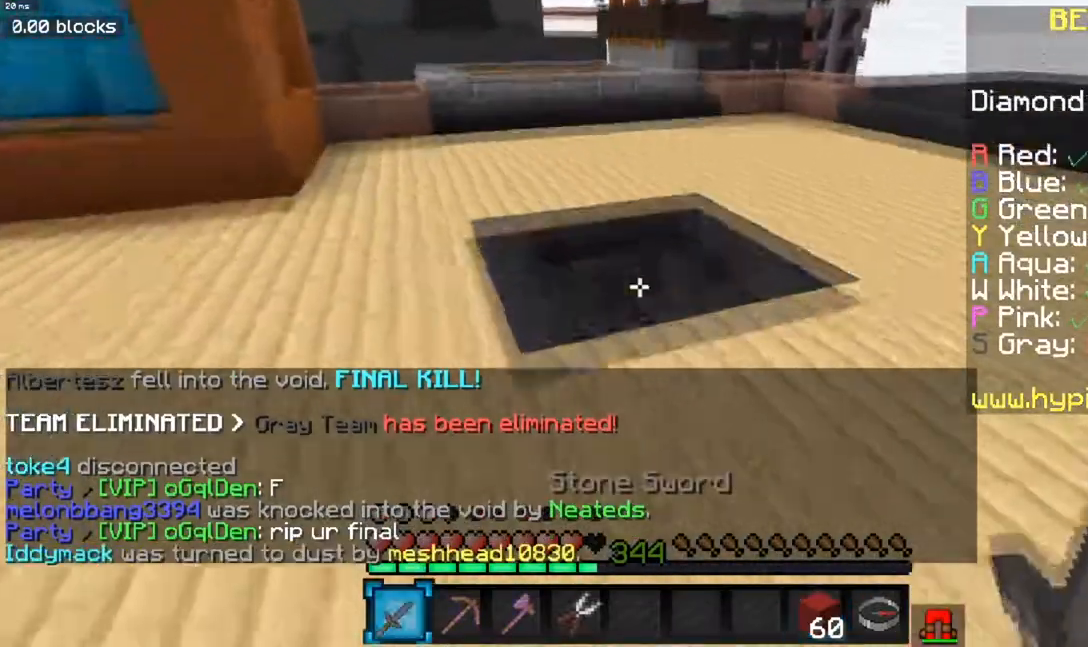
{"keys": ["a", "w"], "mouse": [], "events": [[217, "space", "up"], [334, "a", "down"]]}
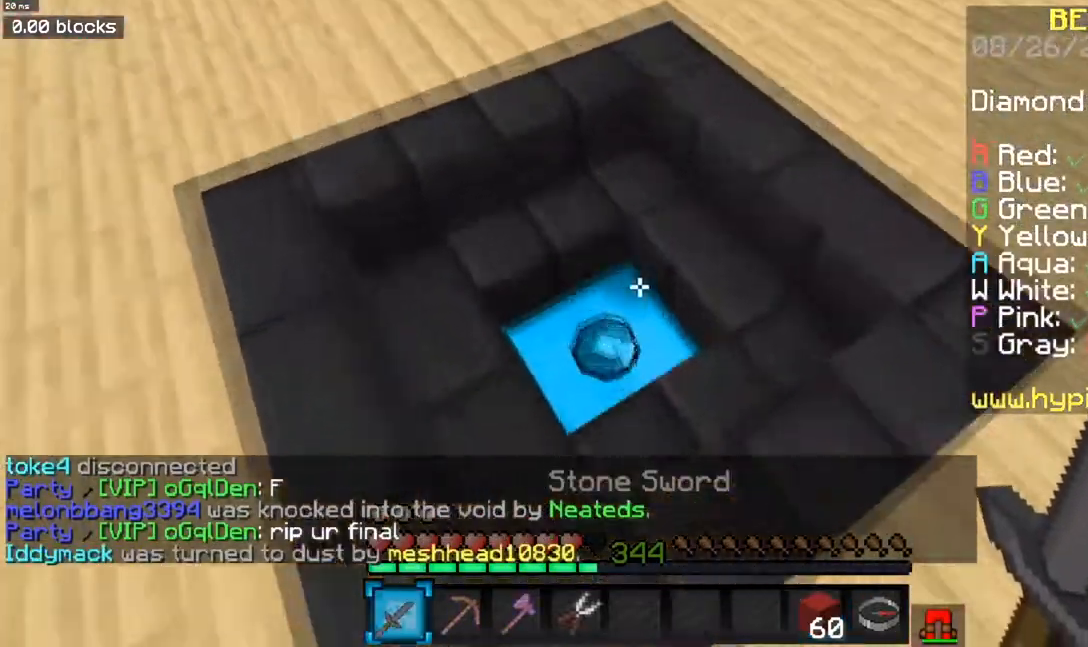
{"keys": ["w"], "mouse": [], "events": [[33, "a", "up"], [117, "a", "down"], [267, "a", "up"]]}
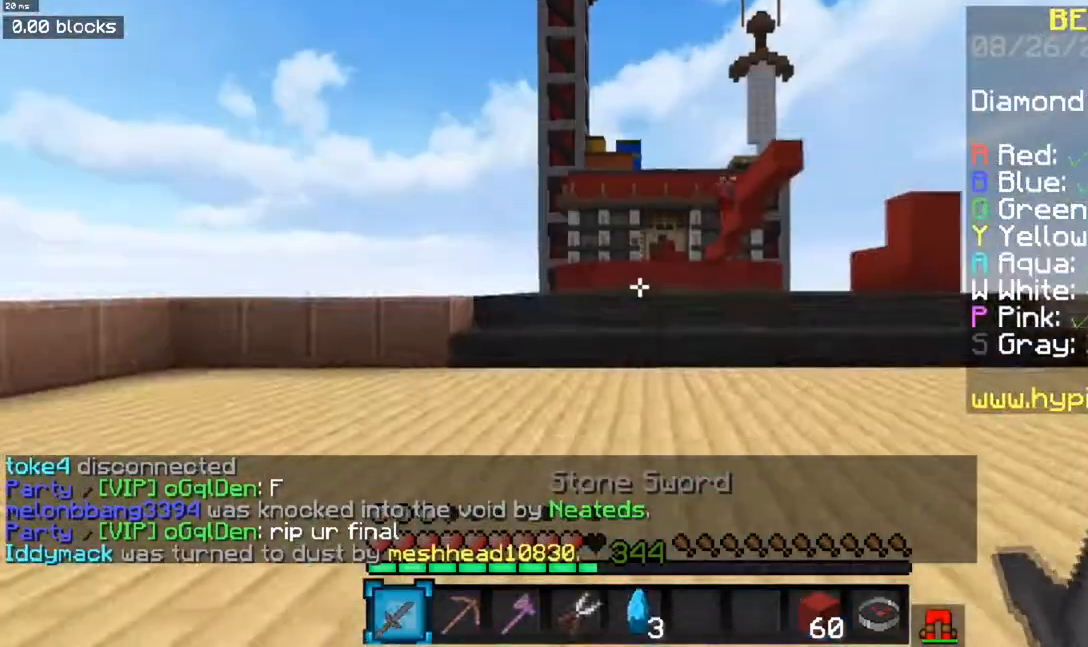
{"keys": ["space", "w"], "mouse": [], "events": [[17, "space", "down"]]}
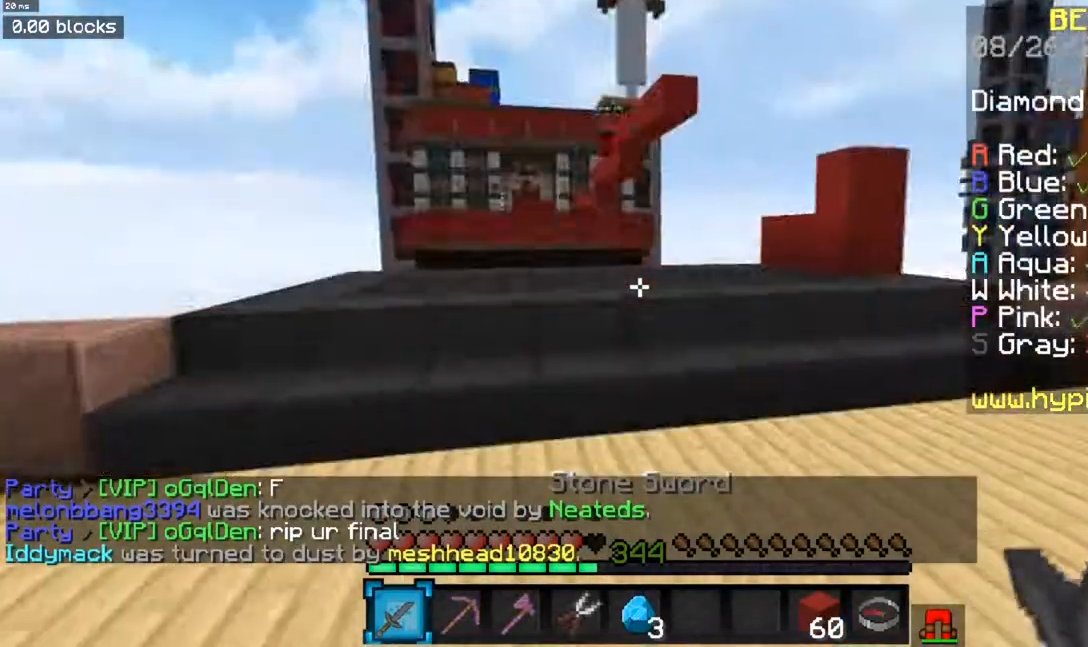
{"keys": ["w"], "mouse": [], "events": [[67, "space", "up"]]}
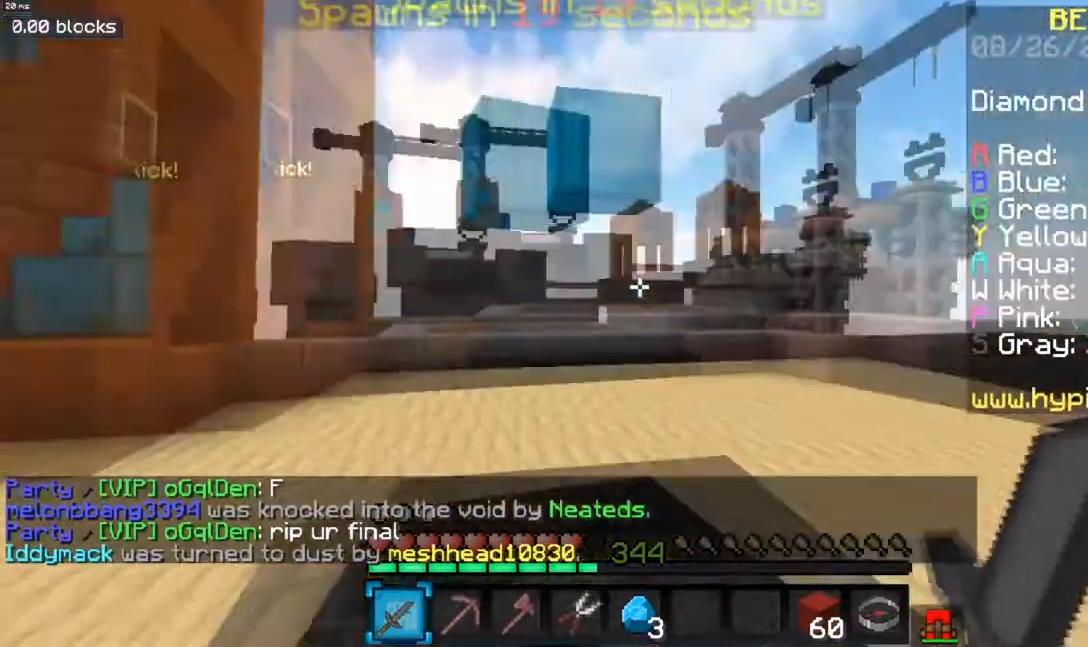
{"keys": ["w"], "mouse": [], "events": [[284, "d", "down"], [434, "d", "up"]]}
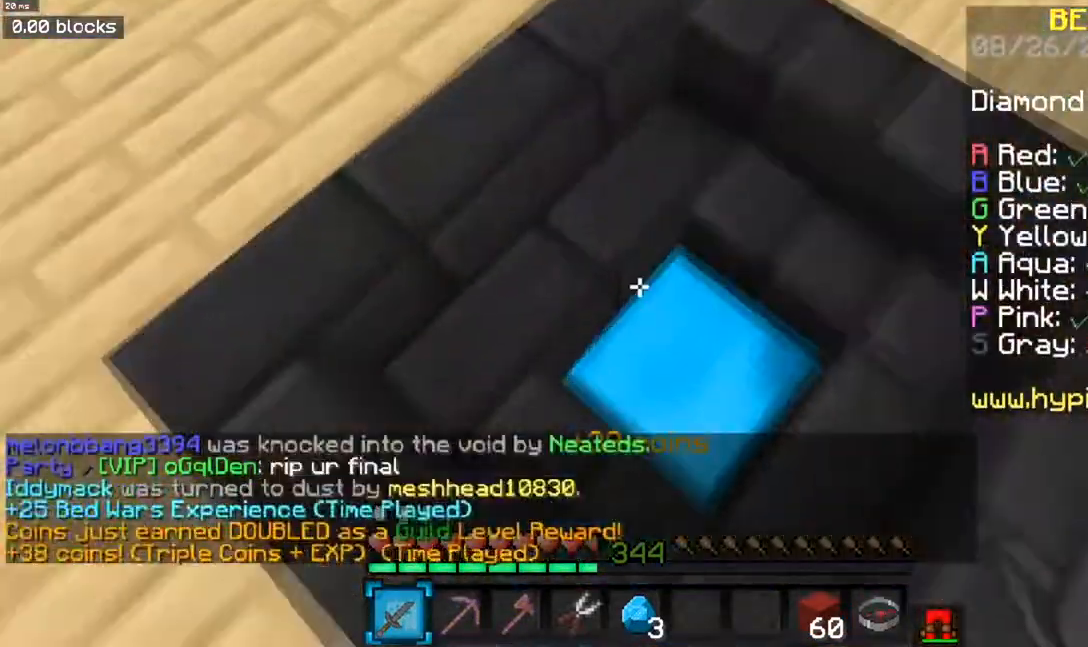
{"keys": [], "mouse": [], "events": [[117, "w", "up"]]}
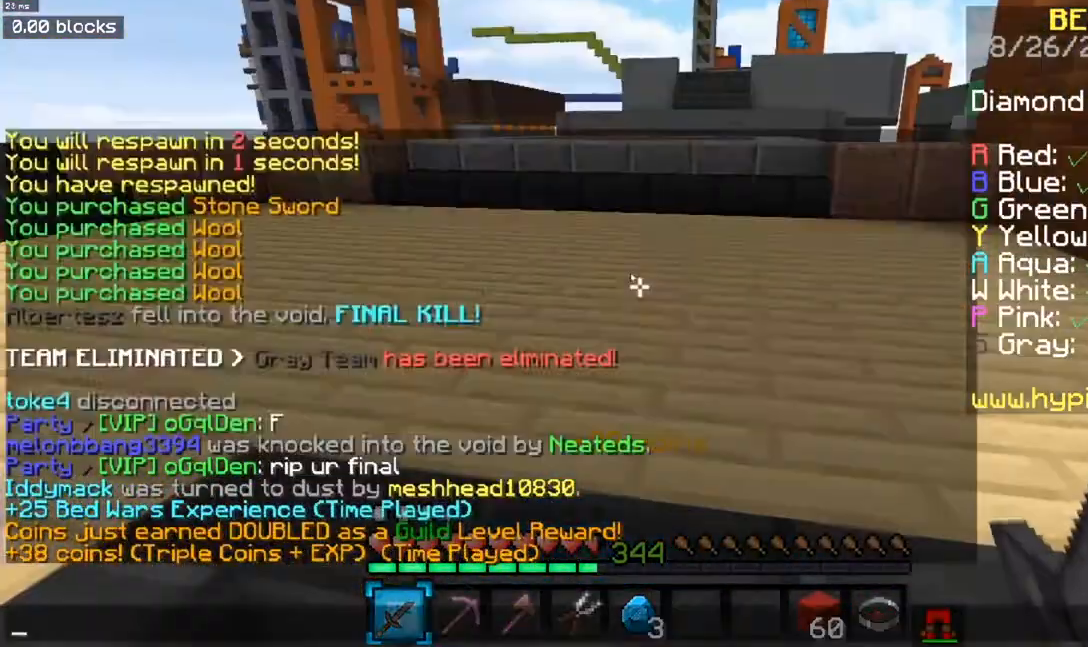
{"keys": [], "mouse": [], "events": []}
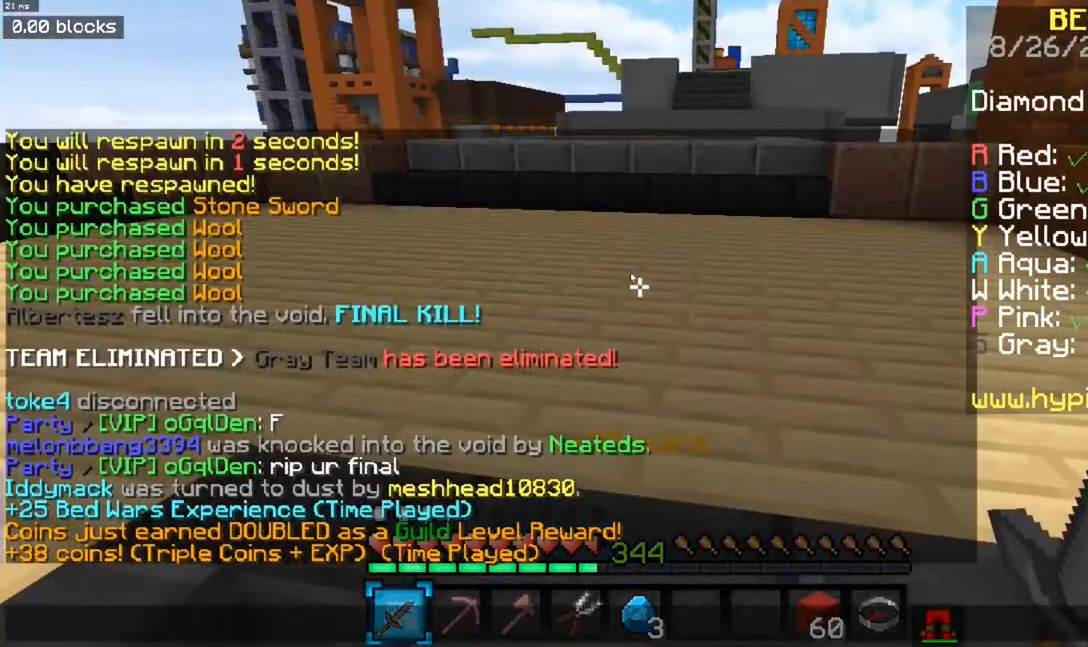
{"keys": [], "mouse": [], "events": []}
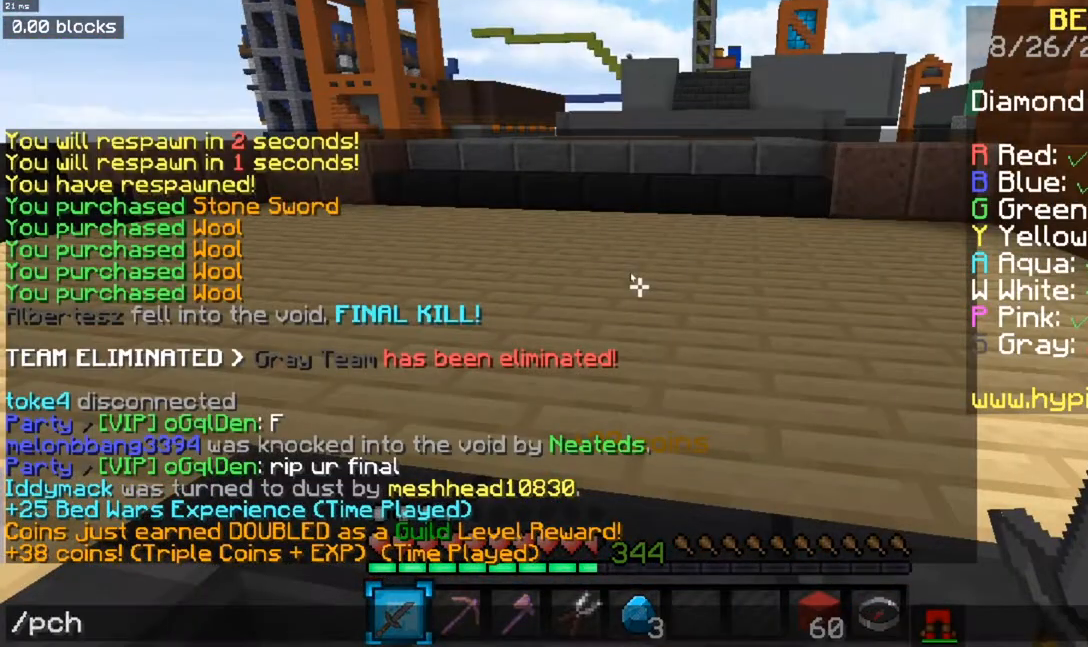
{"keys": [], "mouse": [], "events": []}
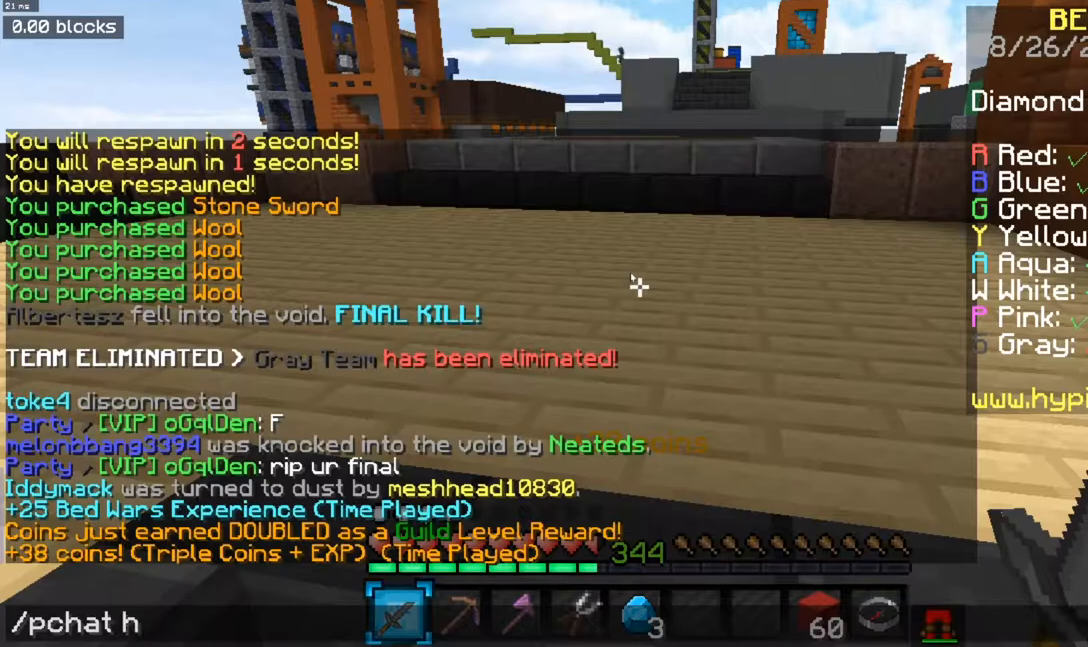
{"keys": [], "mouse": [], "events": []}
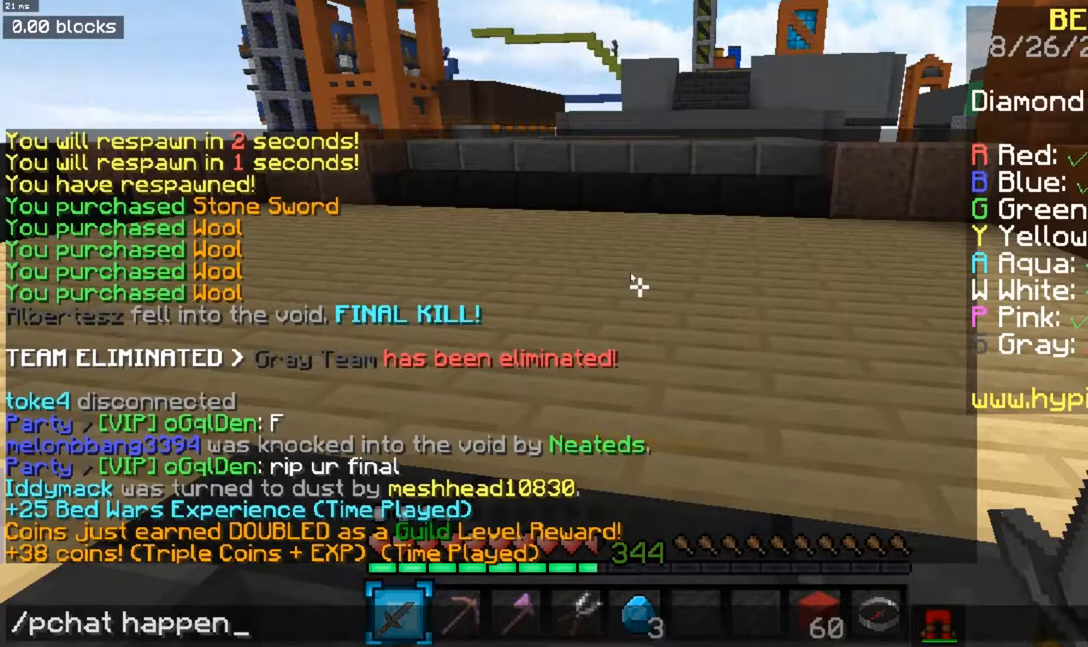
{"keys": [], "mouse": [], "events": []}
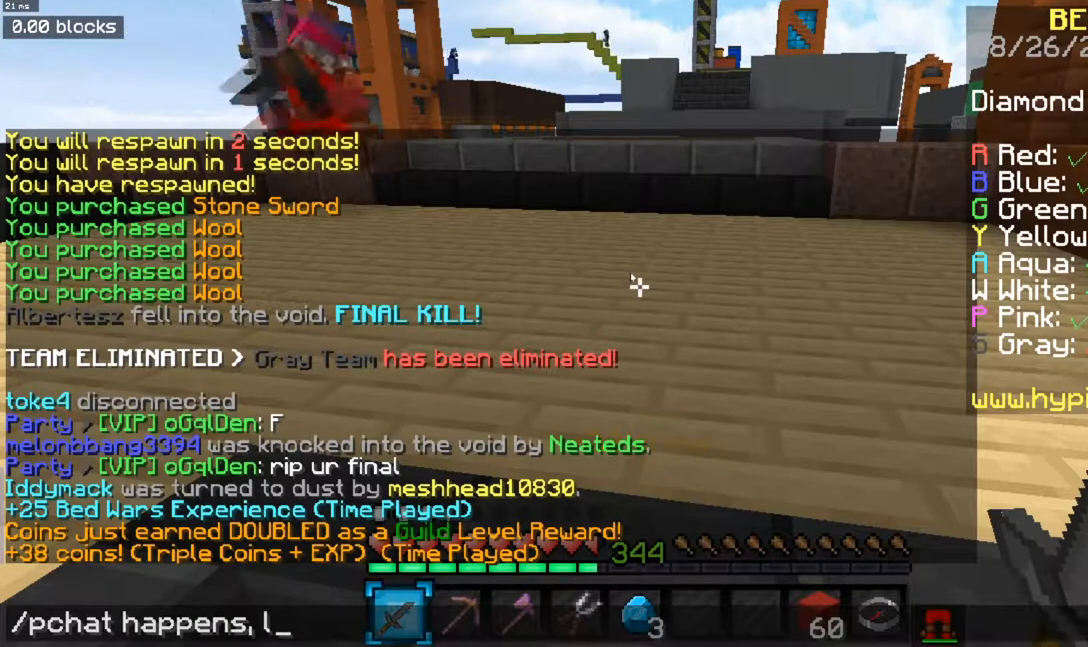
{"keys": [], "mouse": [], "events": []}
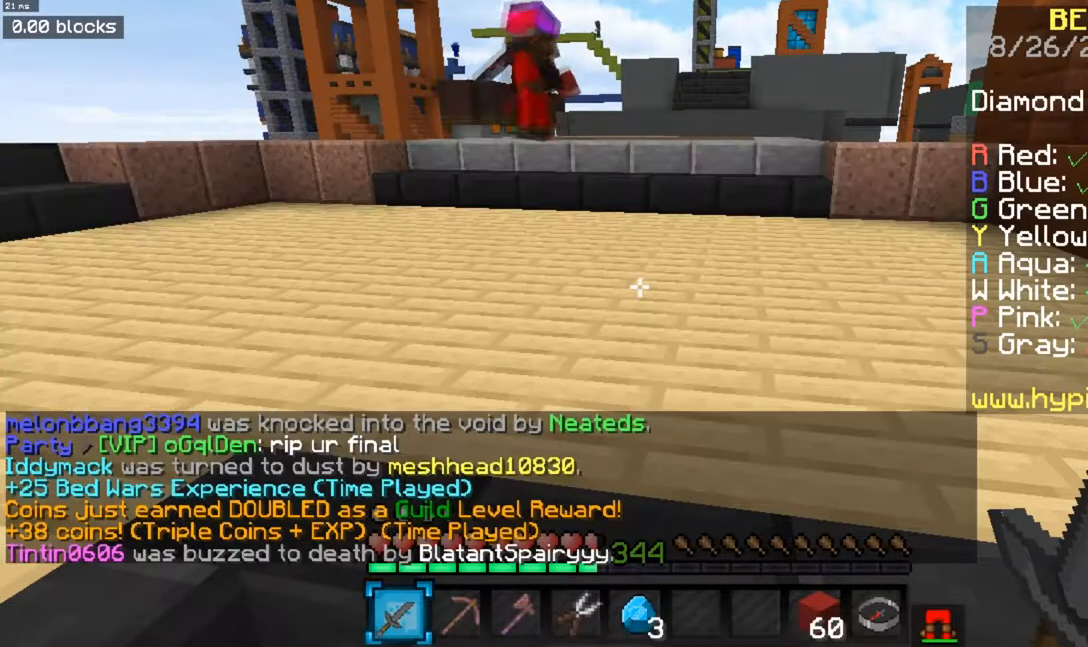
{"keys": [], "mouse": [], "events": []}
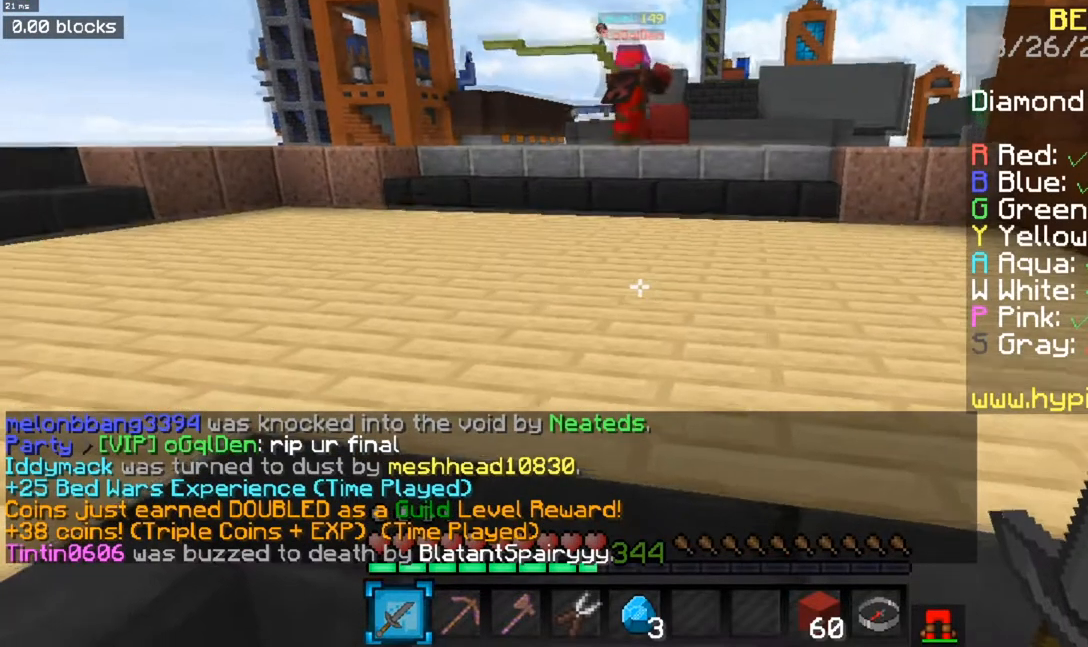
{"keys": ["a"], "mouse": [], "events": [[83, "a", "down"], [83, "s", "down"], [250, "a", "up"], [300, "s", "up"], [417, "a", "down"]]}
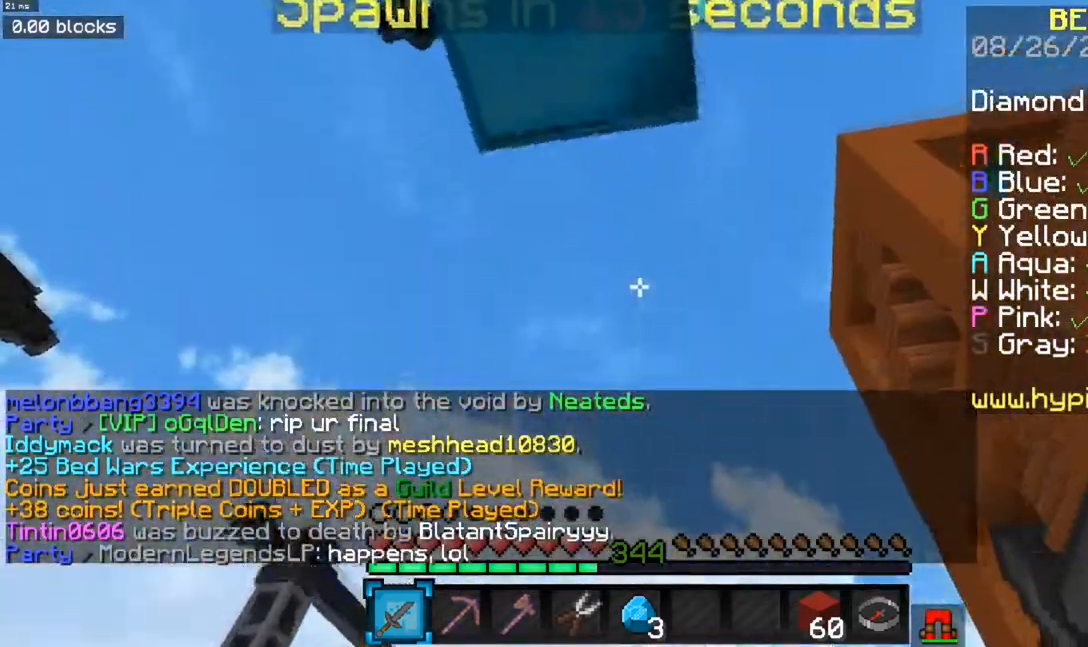
{"keys": [], "mouse": [], "events": [[84, "a", "up"], [267, "a", "down"], [418, "a", "up"]]}